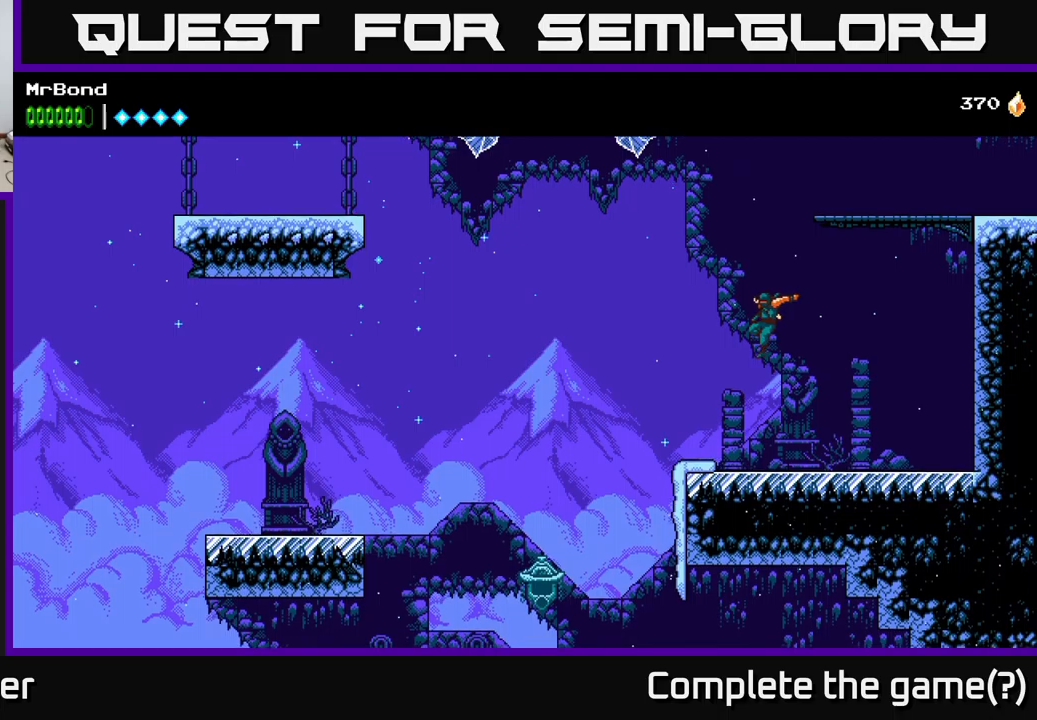
Gameplay with a controller (Xbox layout); each line is a JSON object with the inputs held at the frame after it. "events" lists button and stick changes between this image and that frame as [ms after this image, input, new state], when the widget could be followed in between.
{"buttons": ["A", "DPAD_LEFT"], "left_stick": "center", "right_stick": "center", "events": [[16, "DPAD_LEFT", "up"], [250, "DPAD_LEFT", "down"], [400, "A", "down"]]}
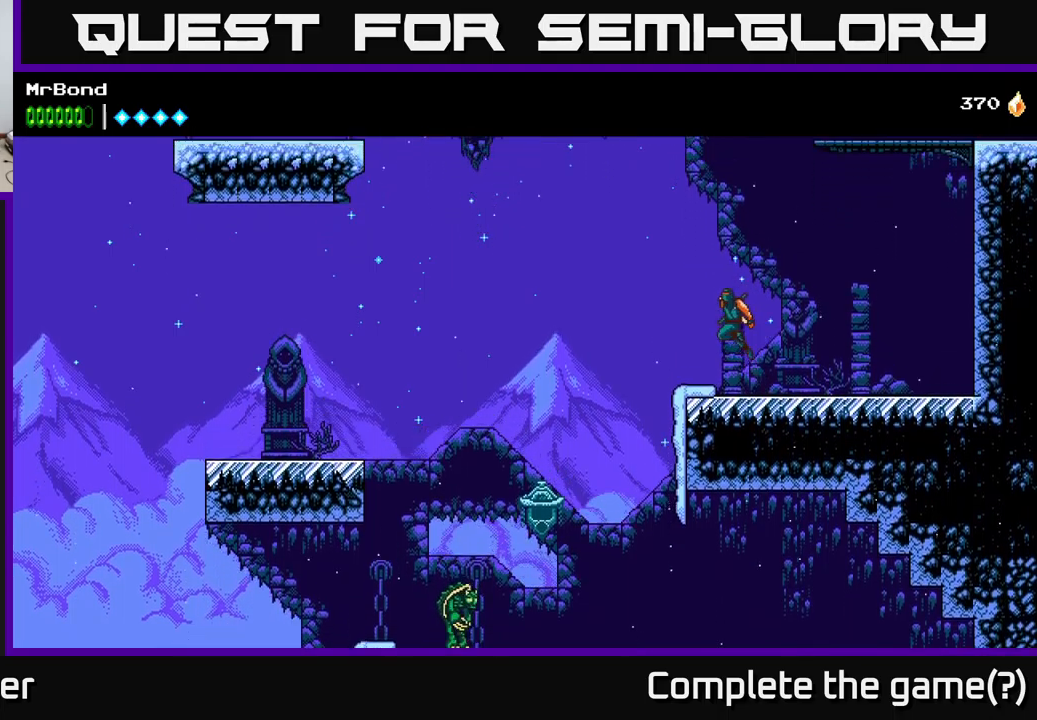
{"buttons": ["DPAD_LEFT"], "left_stick": "center", "right_stick": "center", "events": [[16, "A", "up"]]}
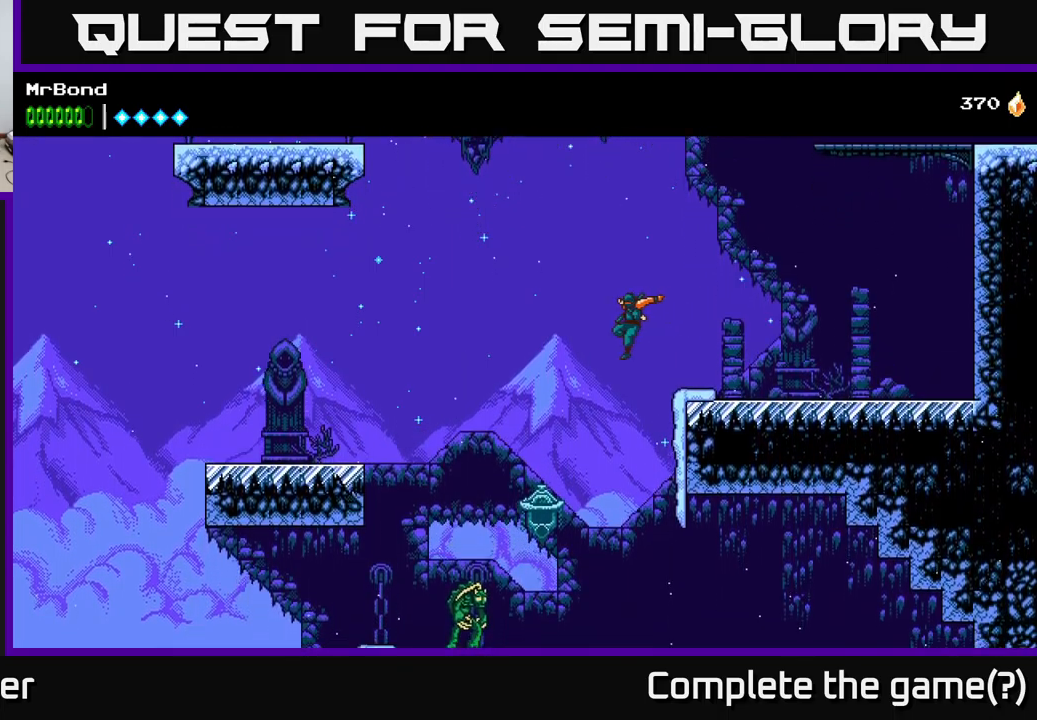
{"buttons": ["A", "DPAD_LEFT"], "left_stick": "center", "right_stick": "center", "events": [[266, "X", "down"], [316, "A", "down"], [366, "X", "up"]]}
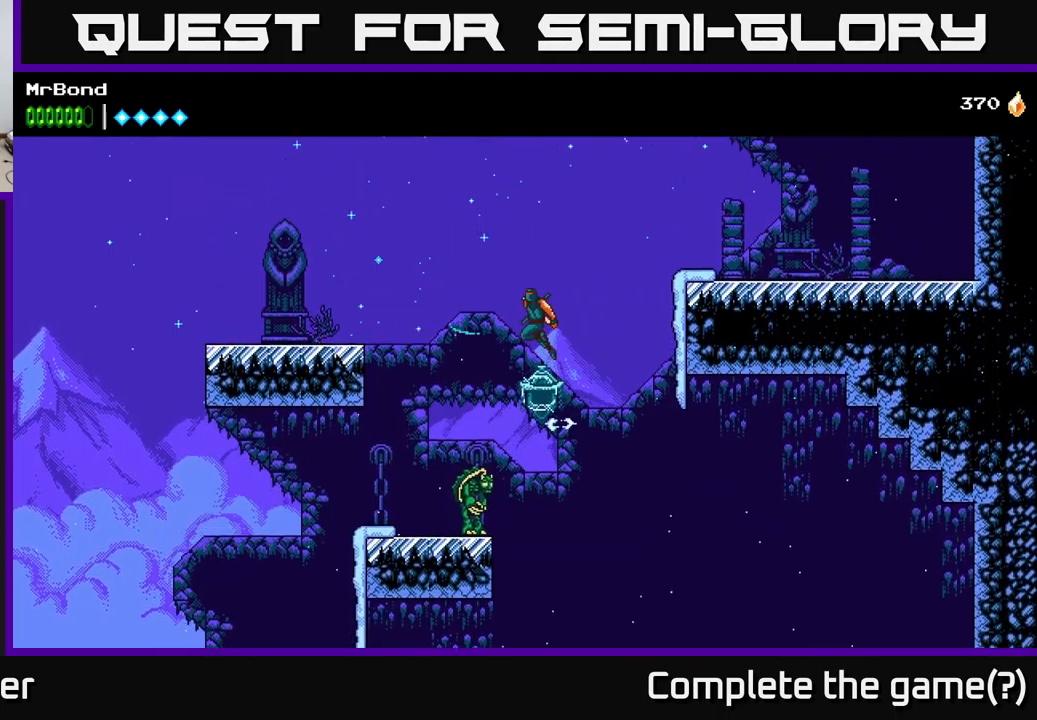
{"buttons": ["A", "DPAD_LEFT"], "left_stick": "center", "right_stick": "center", "events": [[266, "A", "up"], [350, "A", "down"]]}
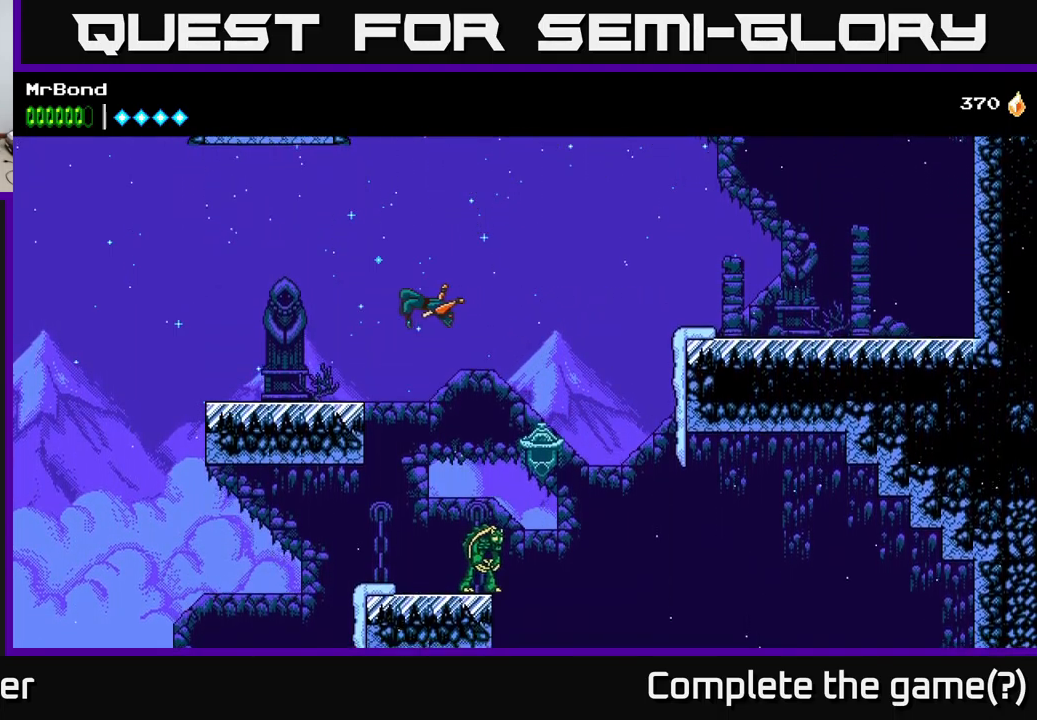
{"buttons": ["DPAD_LEFT"], "left_stick": "center", "right_stick": "center", "events": [[33, "A", "up"]]}
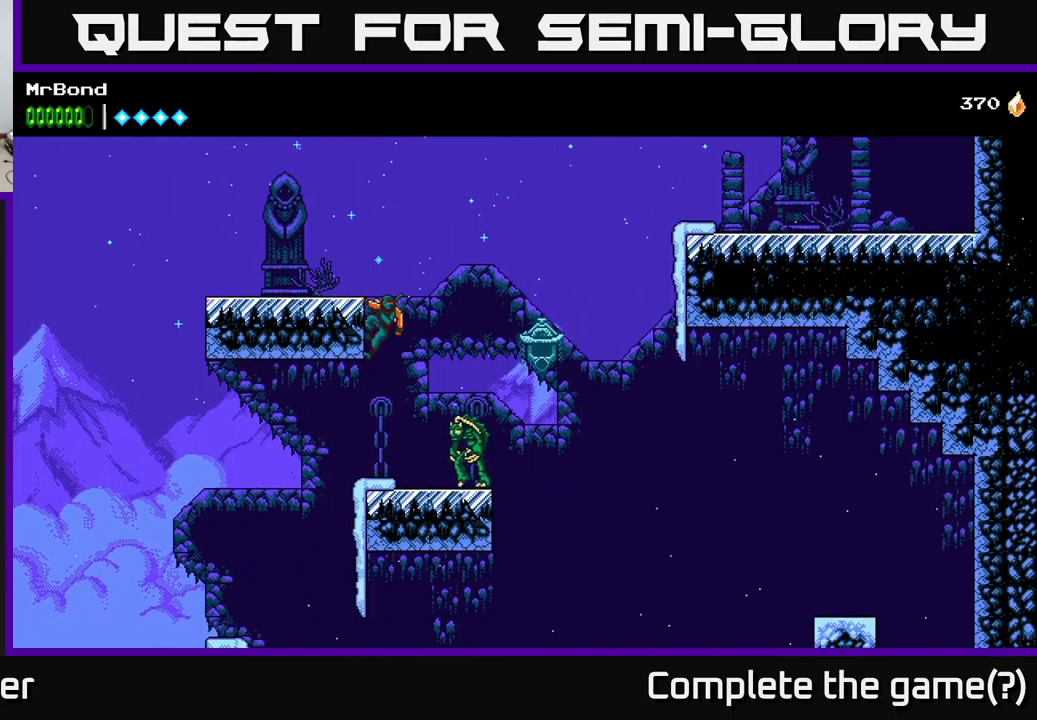
{"buttons": ["DPAD_LEFT"], "left_stick": "center", "right_stick": "center", "events": [[50, "A", "down"], [266, "A", "up"]]}
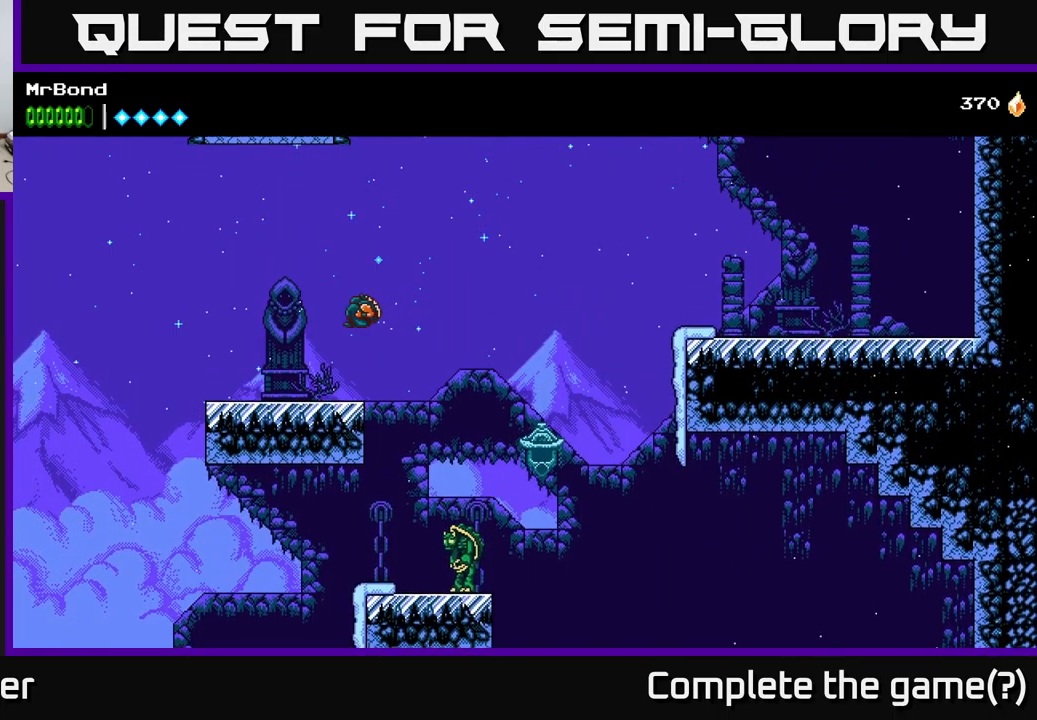
{"buttons": [], "left_stick": "center", "right_stick": "center", "events": [[266, "DPAD_LEFT", "up"], [366, "DPAD_UP", "down"], [500, "DPAD_UP", "up"]]}
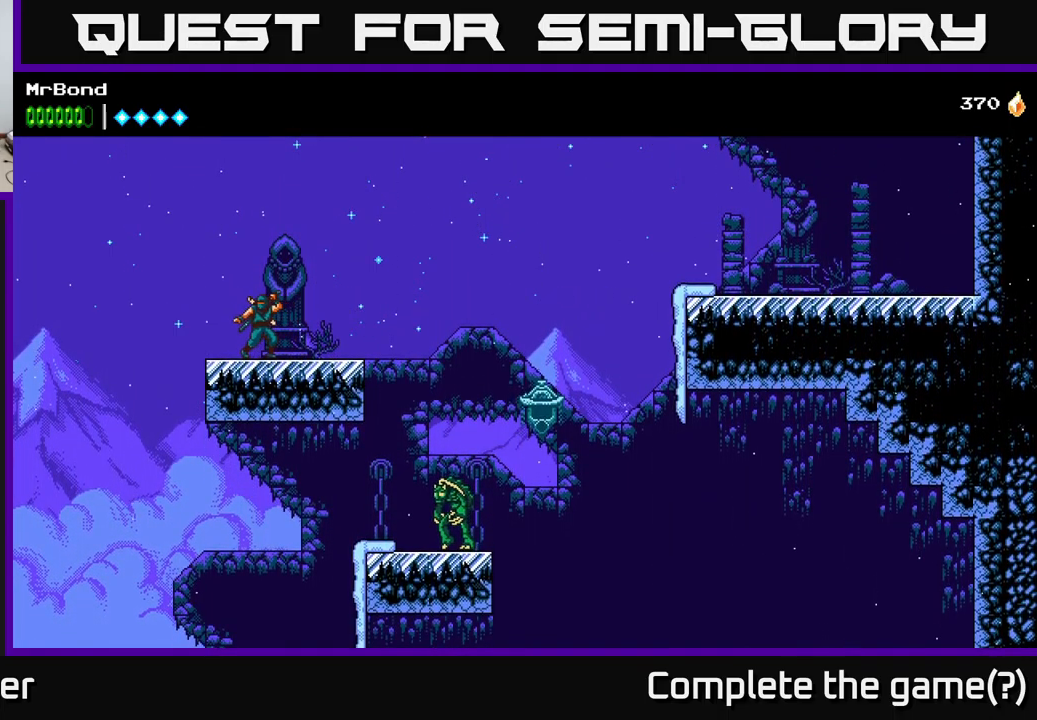
{"buttons": ["A"], "left_stick": "center", "right_stick": "center", "events": [[116, "DPAD_RIGHT", "down"], [183, "X", "down"], [300, "A", "down"], [350, "X", "up"], [500, "DPAD_RIGHT", "up"]]}
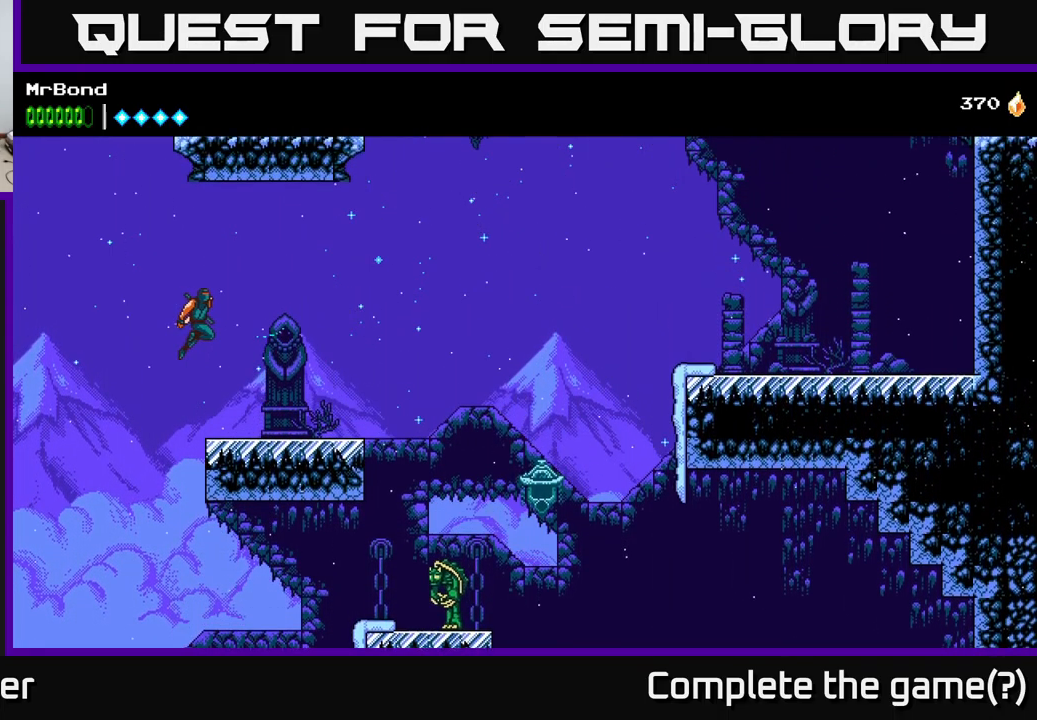
{"buttons": [], "left_stick": "center", "right_stick": "center", "events": [[16, "A", "up"], [166, "DPAD_RIGHT", "down"], [283, "DPAD_RIGHT", "up"]]}
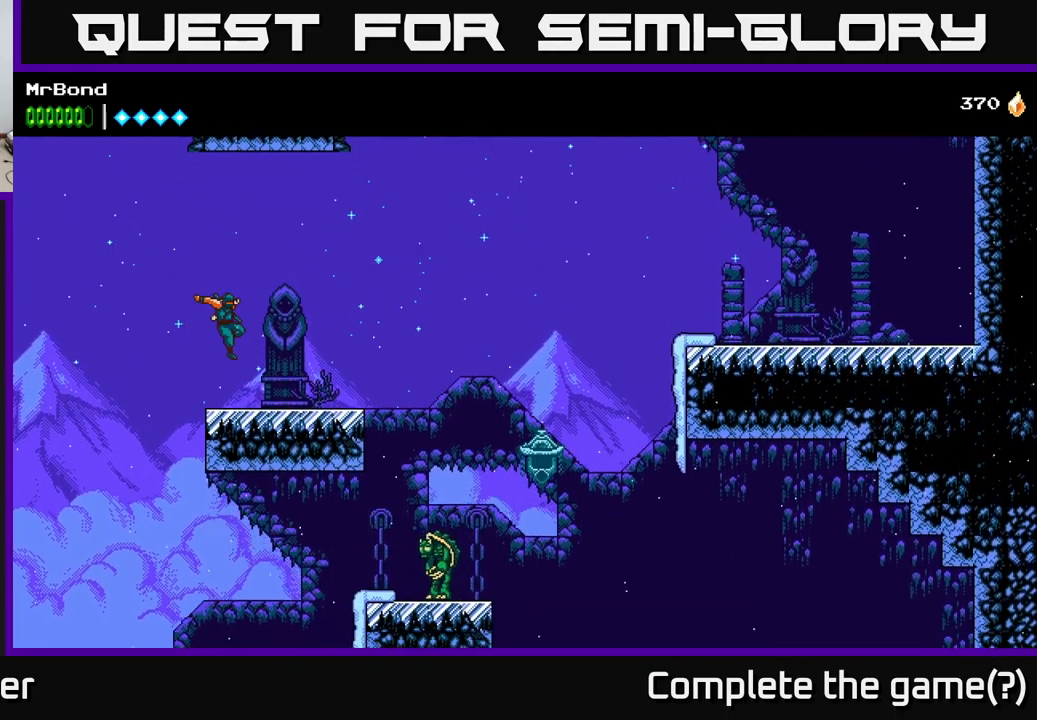
{"buttons": [], "left_stick": "center", "right_stick": "center", "events": []}
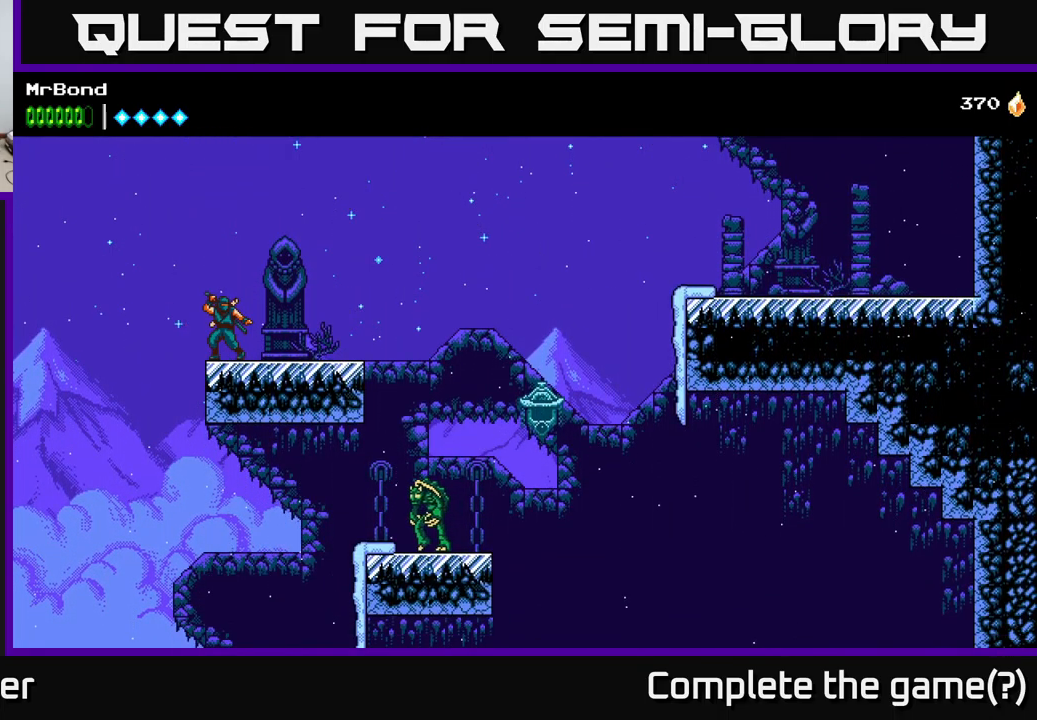
{"buttons": ["DPAD_RIGHT"], "left_stick": "center", "right_stick": "center", "events": [[150, "DPAD_RIGHT", "down"]]}
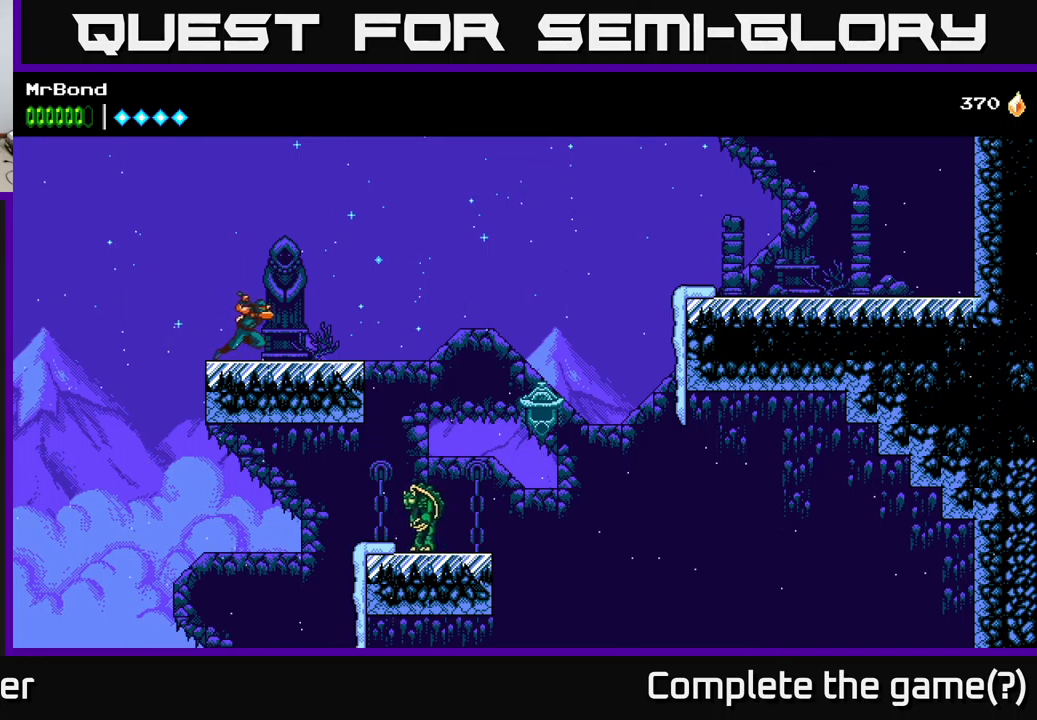
{"buttons": ["DPAD_RIGHT"], "left_stick": "center", "right_stick": "center", "events": []}
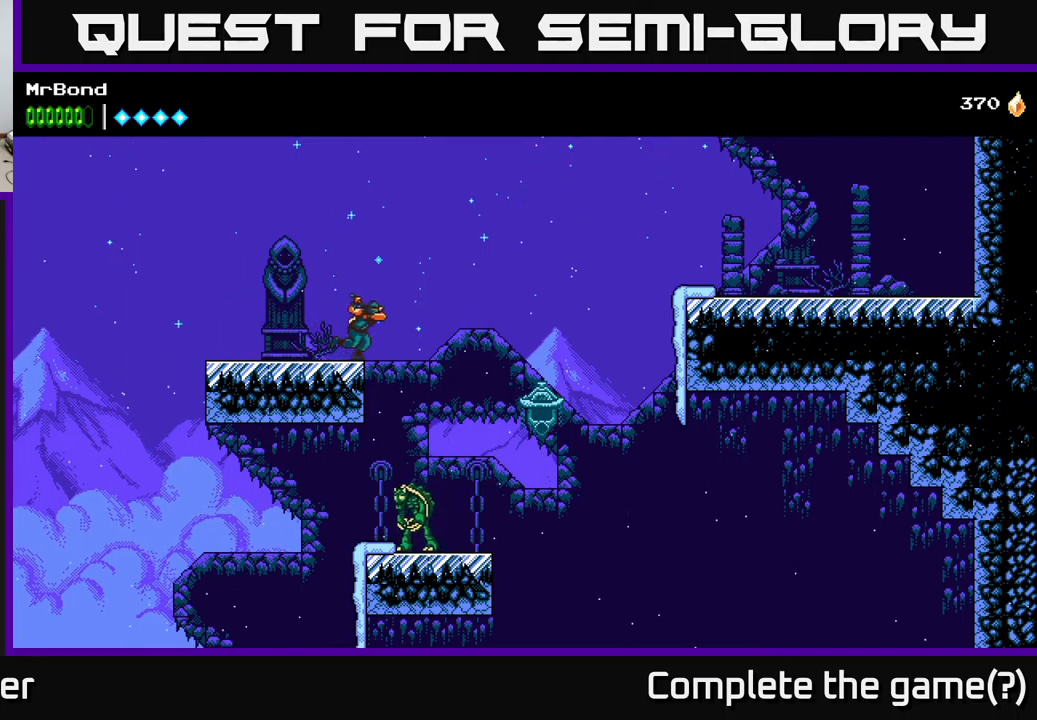
{"buttons": ["A", "DPAD_RIGHT"], "left_stick": "center", "right_stick": "center", "events": [[83, "A", "down"]]}
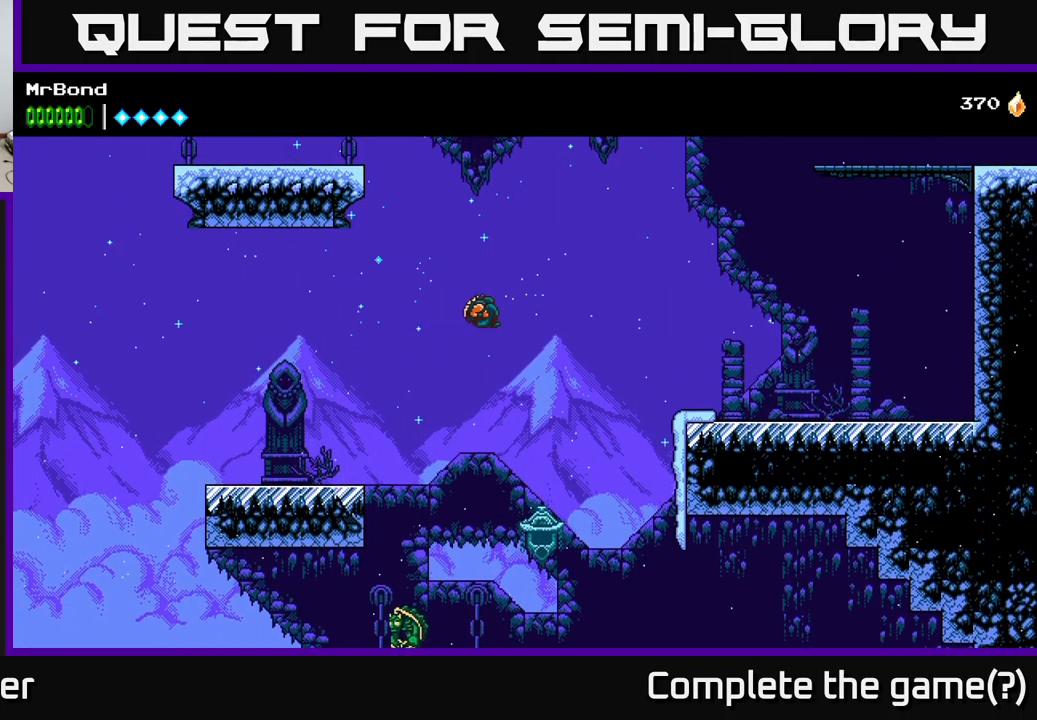
{"buttons": ["DPAD_RIGHT"], "left_stick": "center", "right_stick": "center", "events": [[400, "A", "up"]]}
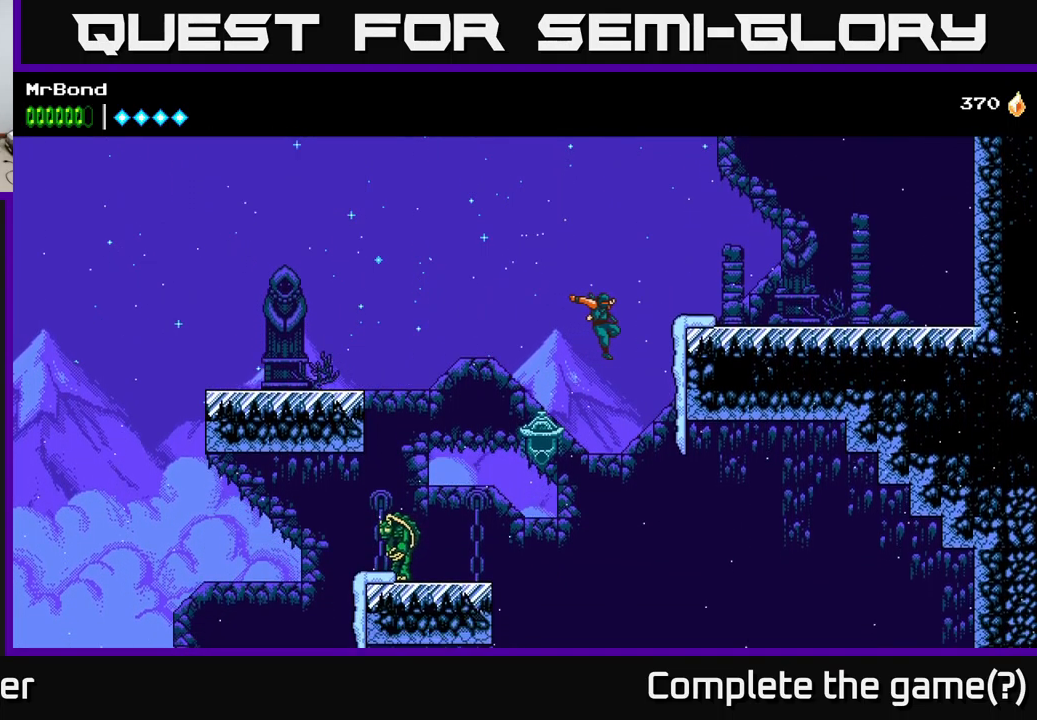
{"buttons": ["DPAD_RIGHT"], "left_stick": "center", "right_stick": "center", "events": [[17, "B", "down"], [183, "B", "up"], [233, "A", "down"], [500, "A", "up"]]}
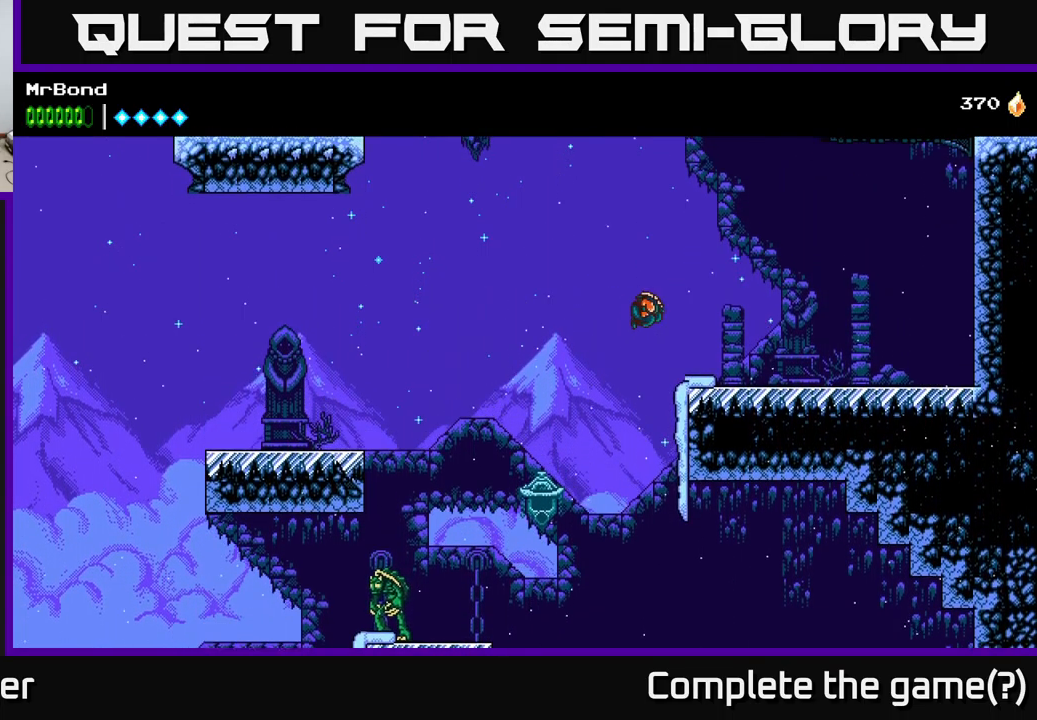
{"buttons": ["DPAD_RIGHT"], "left_stick": "center", "right_stick": "center", "events": []}
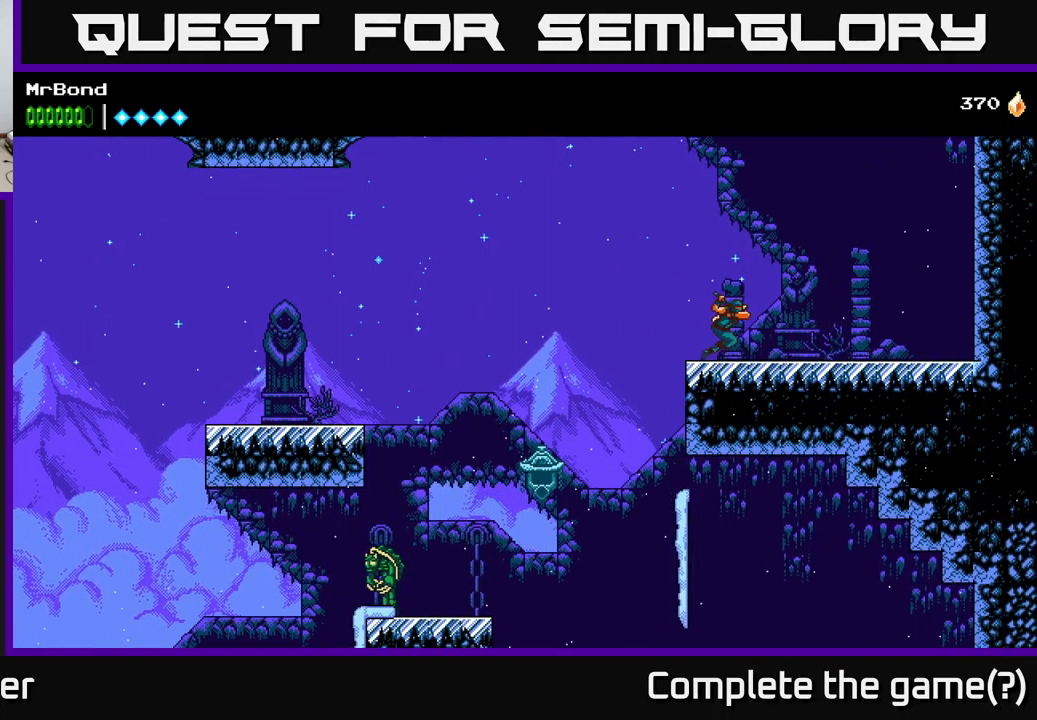
{"buttons": ["DPAD_RIGHT"], "left_stick": "center", "right_stick": "center", "events": []}
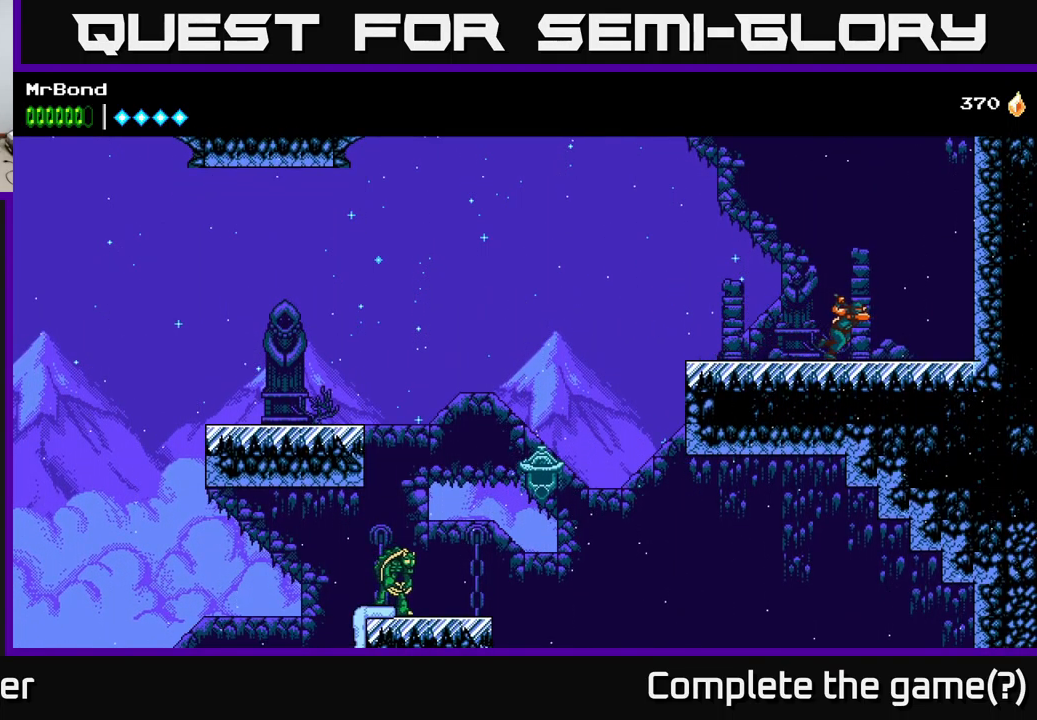
{"buttons": ["A", "DPAD_RIGHT"], "left_stick": "center", "right_stick": "center", "events": [[33, "A", "down"], [300, "A", "up"], [417, "A", "down"]]}
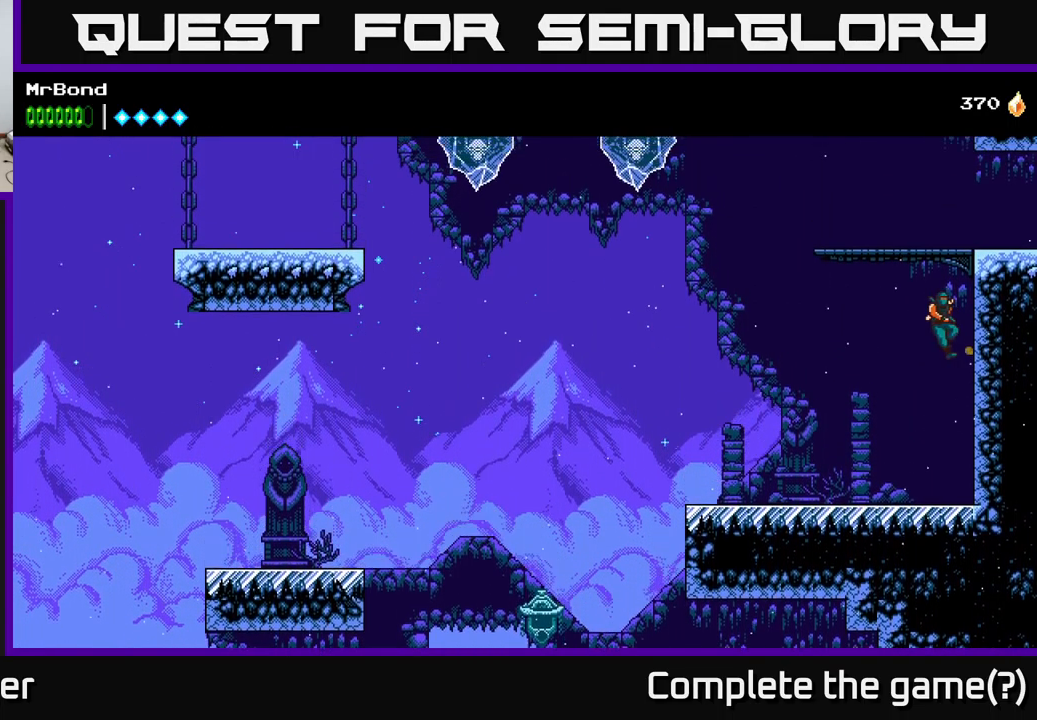
{"buttons": ["DPAD_LEFT"], "left_stick": "center", "right_stick": "center", "events": [[250, "DPAD_RIGHT", "up"], [350, "DPAD_LEFT", "down"], [417, "A", "up"]]}
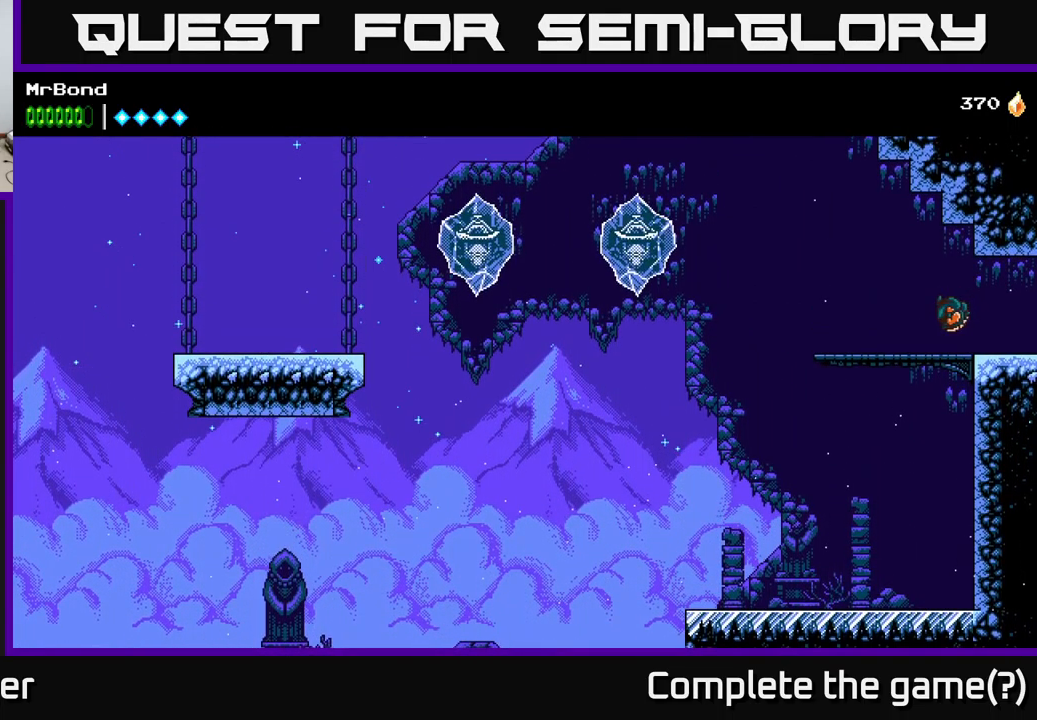
{"buttons": ["DPAD_LEFT"], "left_stick": "center", "right_stick": "center", "events": []}
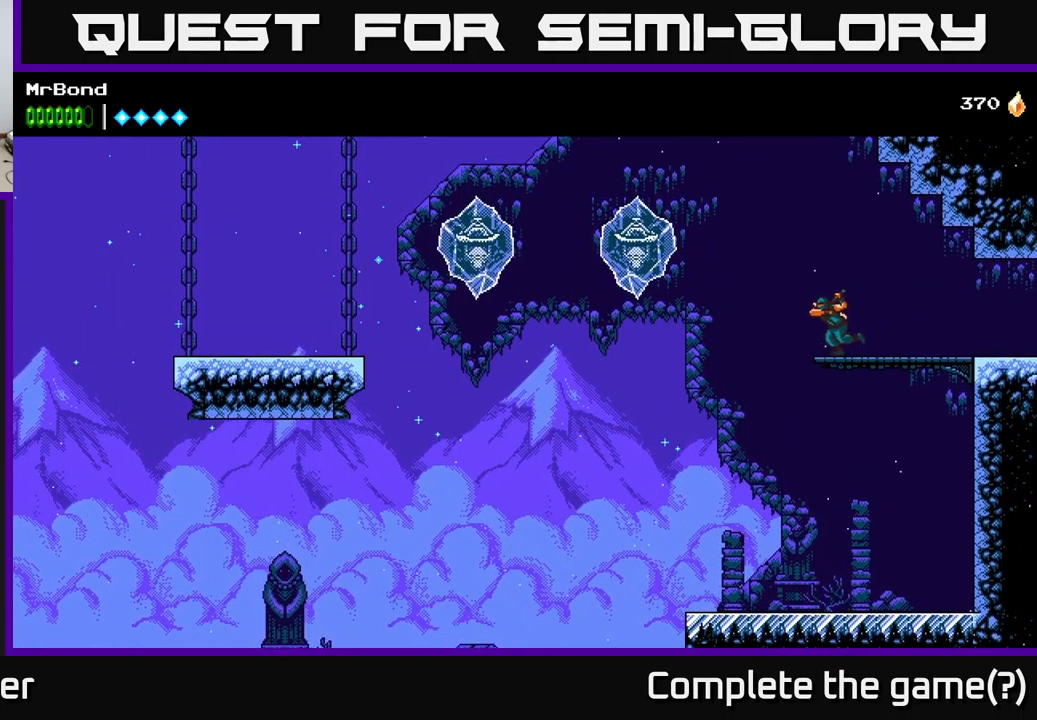
{"buttons": ["DPAD_LEFT"], "left_stick": "center", "right_stick": "center", "events": [[67, "A", "down"], [183, "X", "down"], [333, "X", "up"], [499, "A", "up"]]}
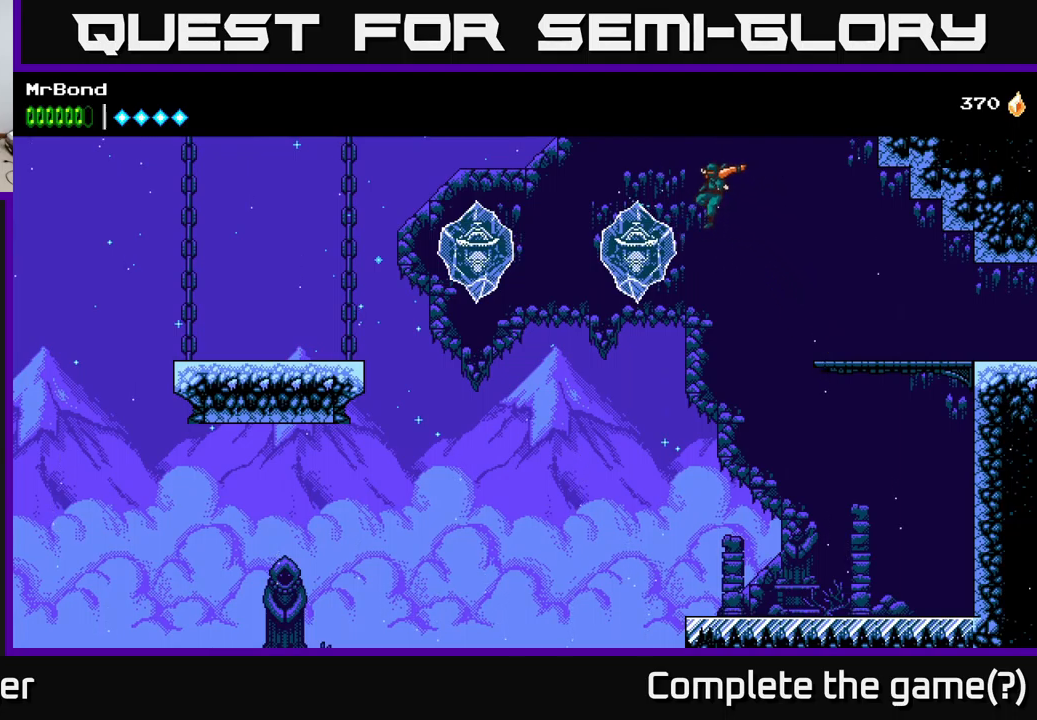
{"buttons": ["A", "X"], "left_stick": "center", "right_stick": "center", "events": [[184, "X", "down"], [284, "DPAD_LEFT", "up"], [300, "X", "up"], [450, "X", "down"], [484, "A", "down"]]}
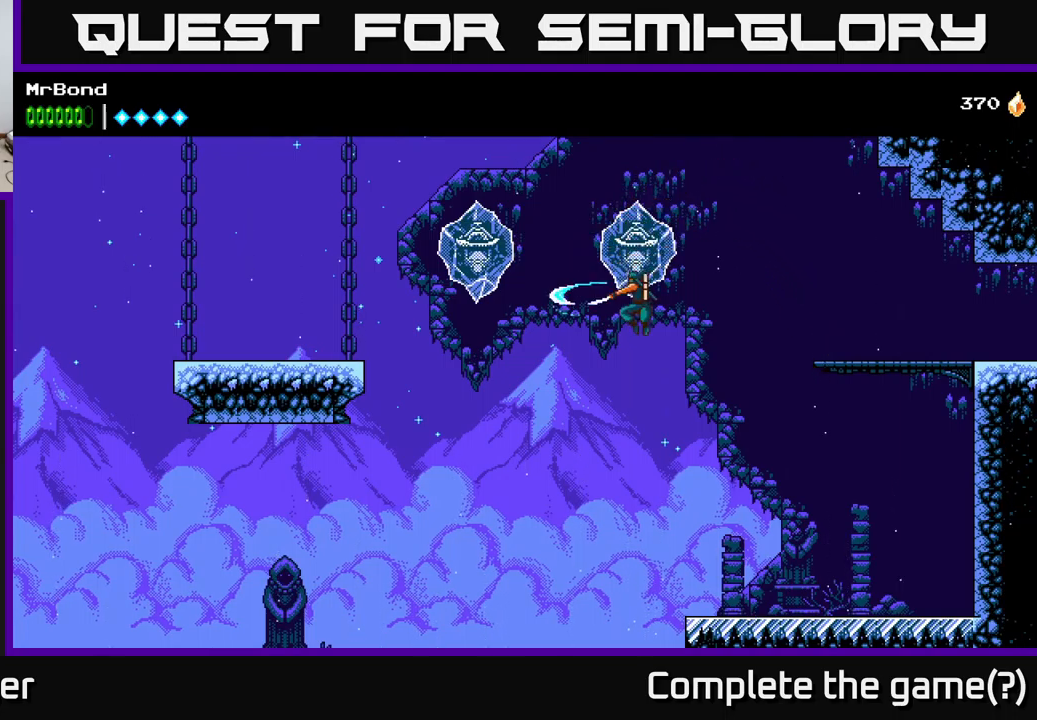
{"buttons": ["A", "DPAD_RIGHT"], "left_stick": "center", "right_stick": "center", "events": [[50, "DPAD_RIGHT", "down"], [67, "X", "up"], [400, "A", "up"], [500, "A", "down"]]}
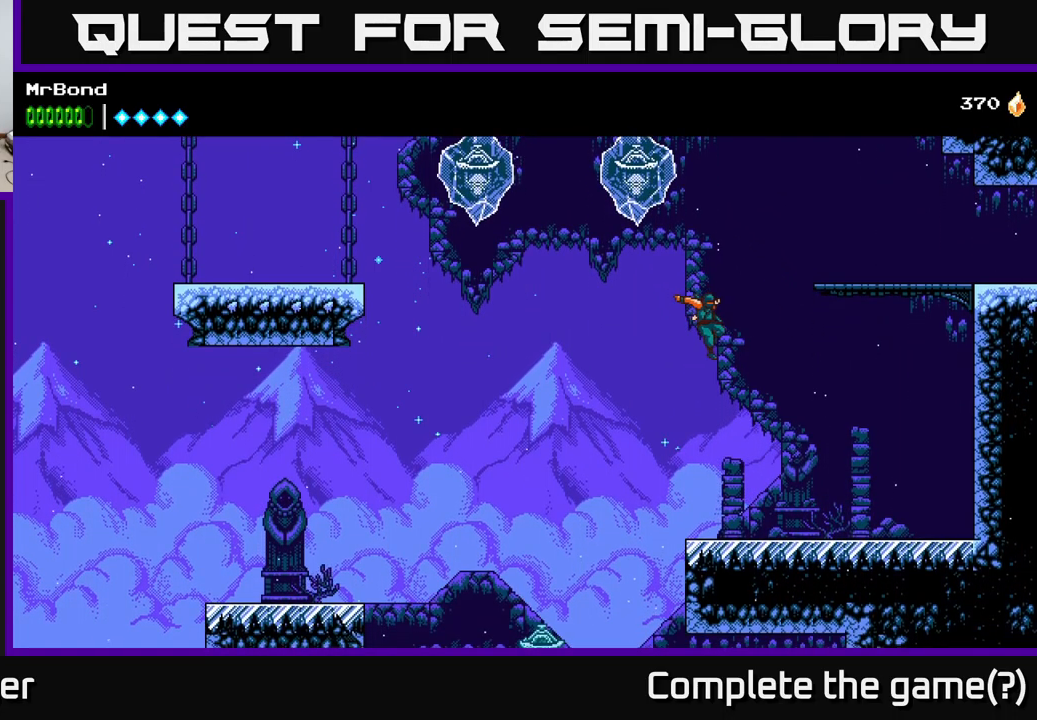
{"buttons": ["DPAD_RIGHT"], "left_stick": "center", "right_stick": "center", "events": [[200, "A", "up"]]}
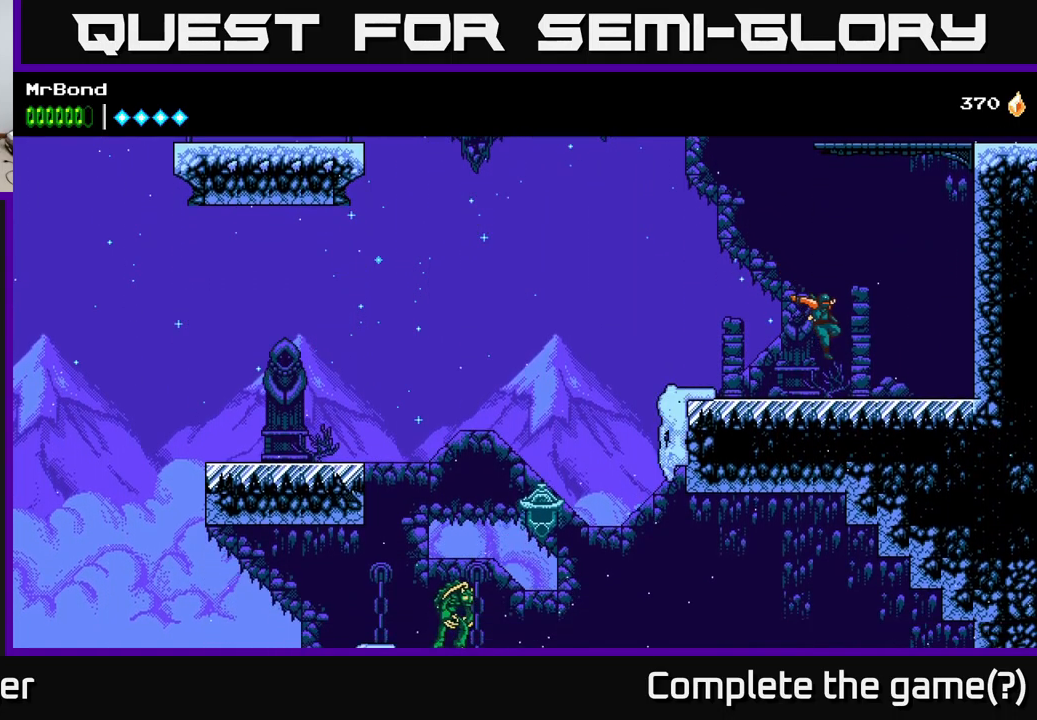
{"buttons": ["A", "DPAD_RIGHT"], "left_stick": "center", "right_stick": "center", "events": [[150, "A", "down"], [450, "A", "up"], [500, "A", "down"]]}
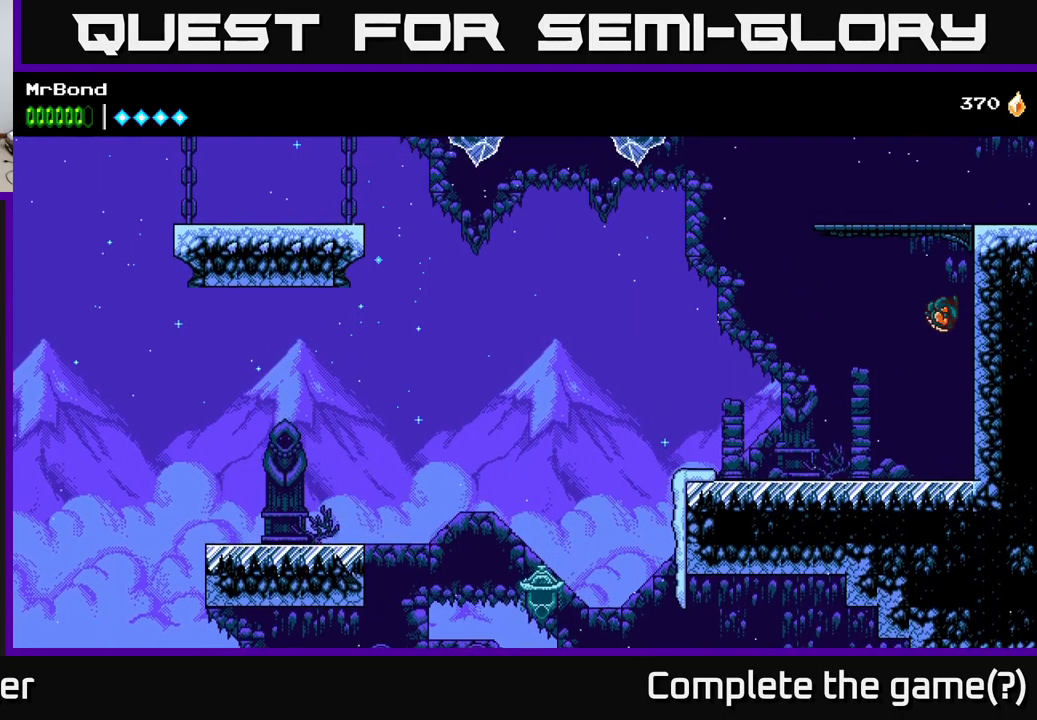
{"buttons": ["A", "DPAD_RIGHT"], "left_stick": "center", "right_stick": "center", "events": [[284, "A", "up"], [400, "A", "down"]]}
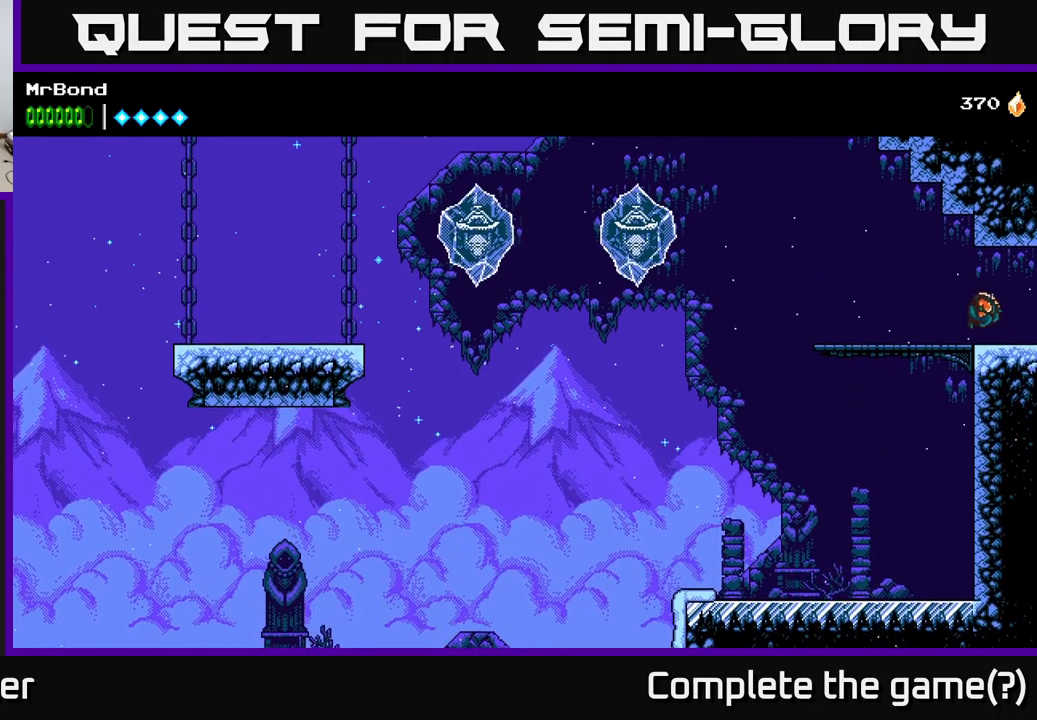
{"buttons": ["DPAD_RIGHT"], "left_stick": "center", "right_stick": "center", "events": [[67, "A", "up"]]}
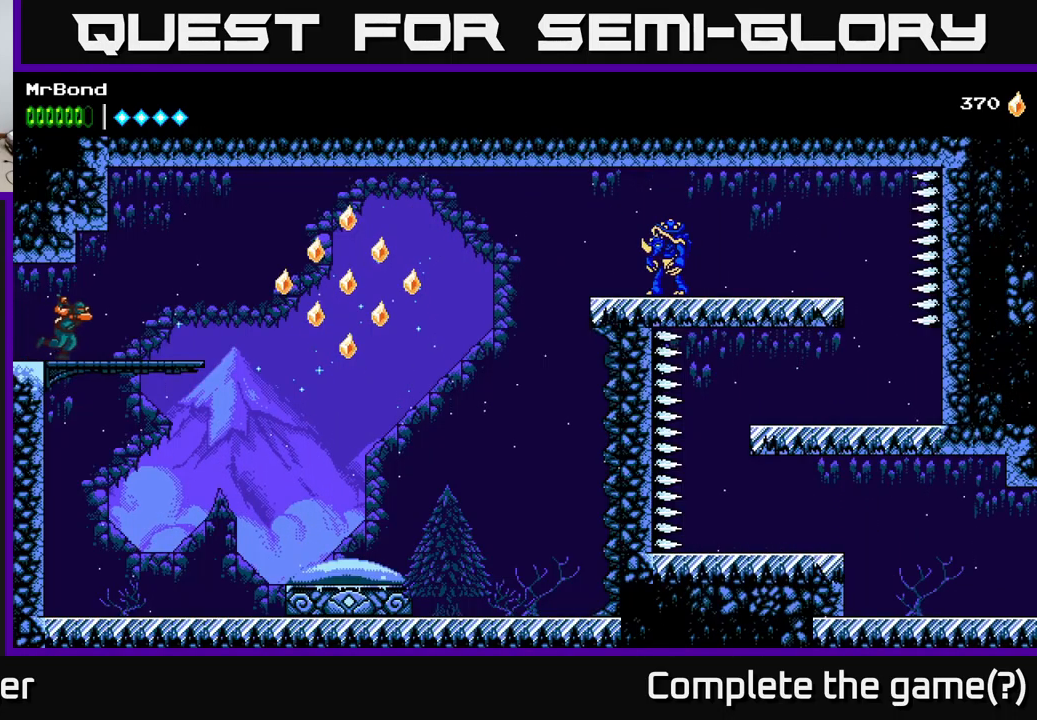
{"buttons": ["A", "DPAD_RIGHT"], "left_stick": "center", "right_stick": "center", "events": [[500, "A", "down"]]}
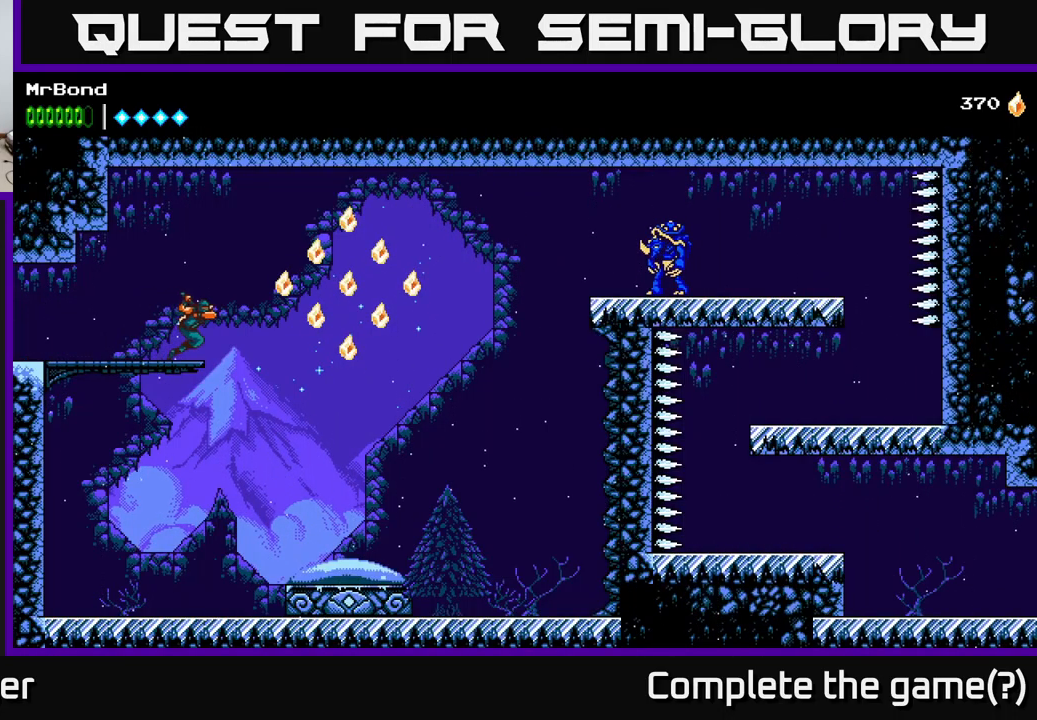
{"buttons": ["DPAD_RIGHT"], "left_stick": "center", "right_stick": "center", "events": [[200, "A", "up"]]}
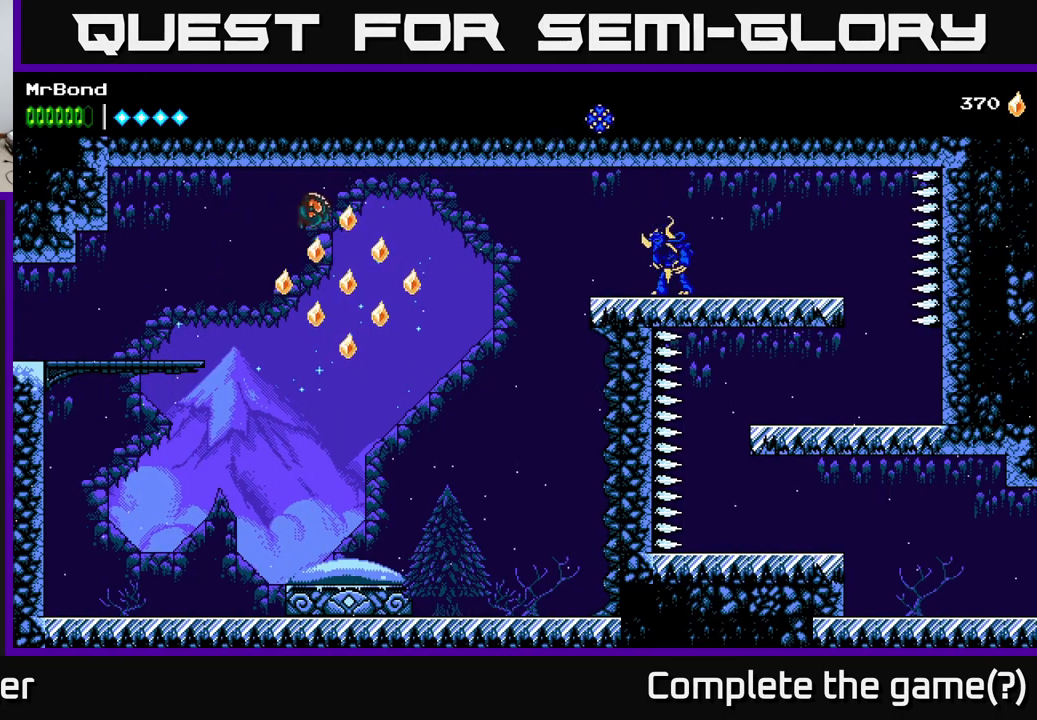
{"buttons": ["A", "DPAD_RIGHT"], "left_stick": "center", "right_stick": "center", "events": [[167, "A", "down"], [317, "X", "down"], [500, "X", "up"]]}